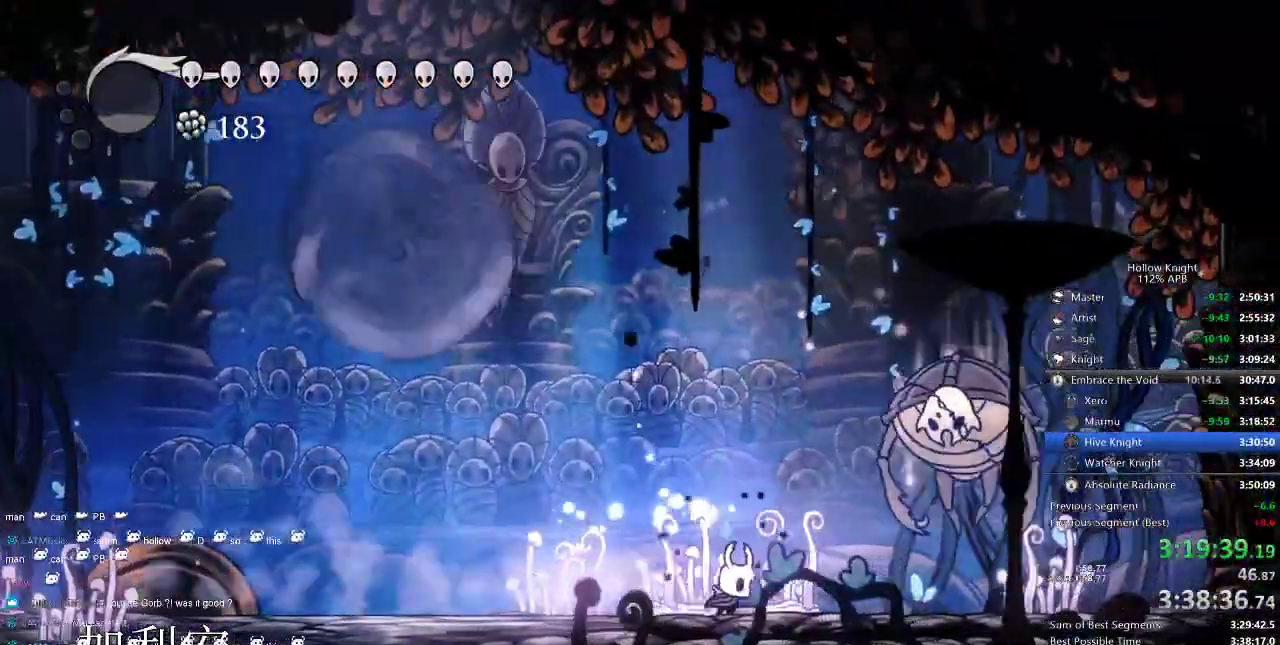
Gameplay with keyboard; each line is a JSON object with the keys held at the frame after it. "events" lists presses ("down") and releases ("up") of "cdash", "dash", "dnail", "down", "heal", "inv", "jump", "left", "nail", "right", "spell" and "up" between this image and that frame as [ms after this image, input, new state], when the widget could be followed in between. No other keys are recorded. Mouse input is not recorded. Key names are as the overlay labels them; some are game actions (e.g. jump) rather than physical keys.
{"keys": ["nail", "right", "up"], "events": [[217, "up", "down"], [400, "jump", "down"], [467, "nail", "down"], [500, "jump", "up"]]}
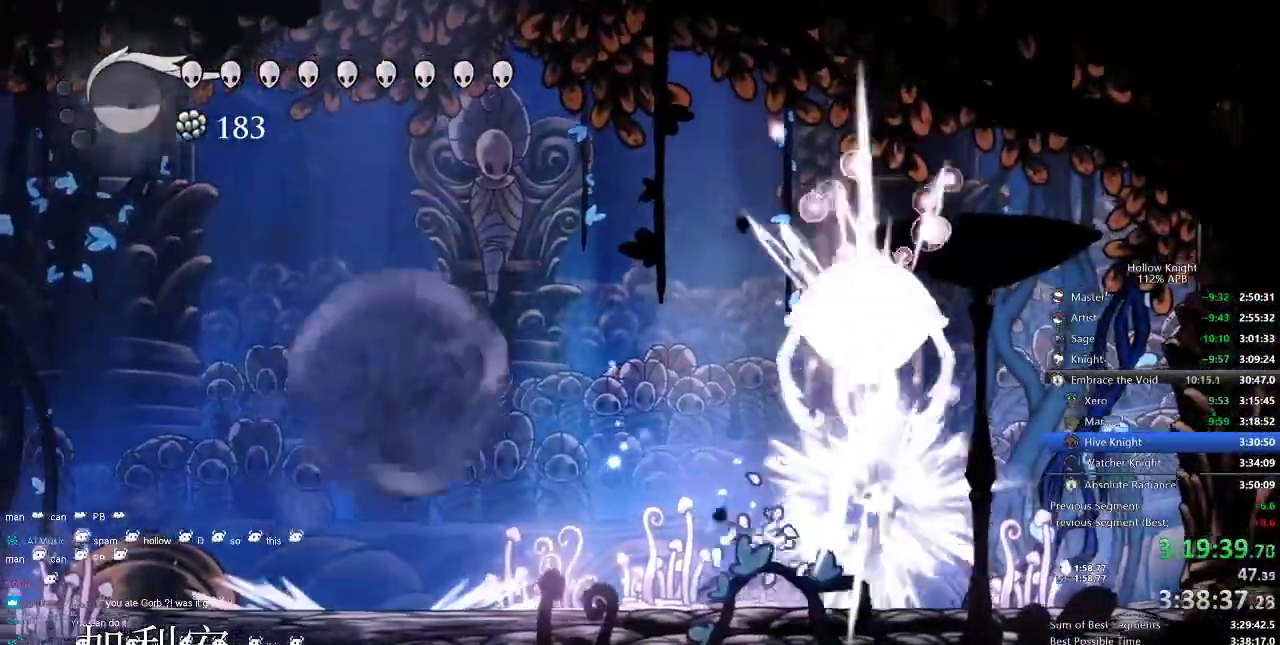
{"keys": ["left", "up"], "events": [[50, "nail", "up"], [67, "left", "down"], [67, "right", "up"], [267, "jump", "down"], [334, "nail", "down"], [434, "jump", "up"], [467, "nail", "up"]]}
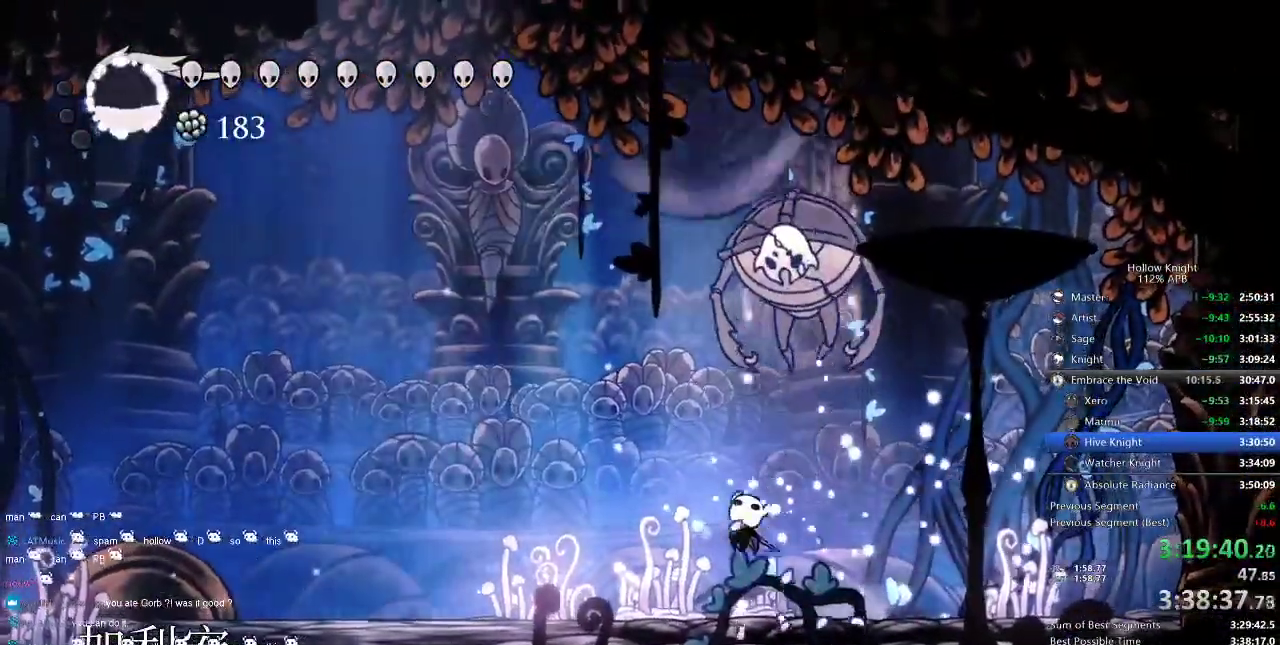
{"keys": ["jump", "right", "up"], "events": [[350, "right", "down"], [384, "left", "up"], [484, "jump", "down"]]}
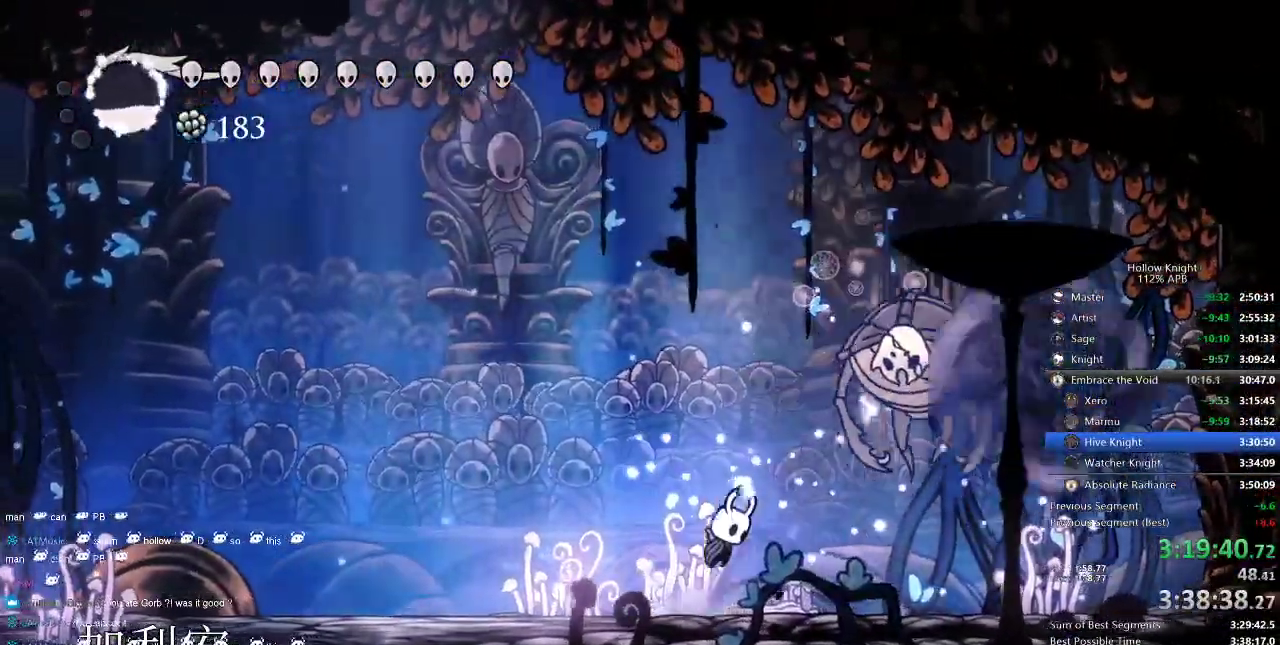
{"keys": ["right"], "events": [[167, "jump", "up"], [250, "nail", "down"], [250, "up", "up"], [367, "nail", "up"]]}
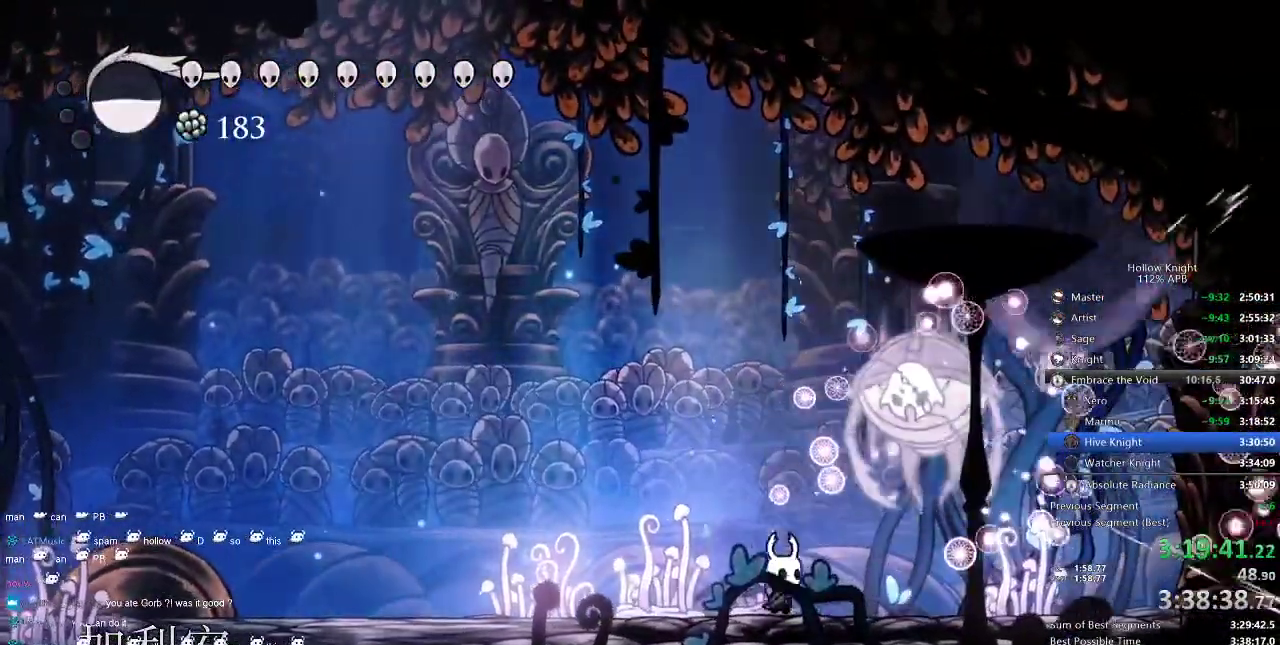
{"keys": ["jump", "right", "up"], "events": [[100, "up", "down"], [184, "nail", "down"], [300, "nail", "up"], [467, "jump", "down"]]}
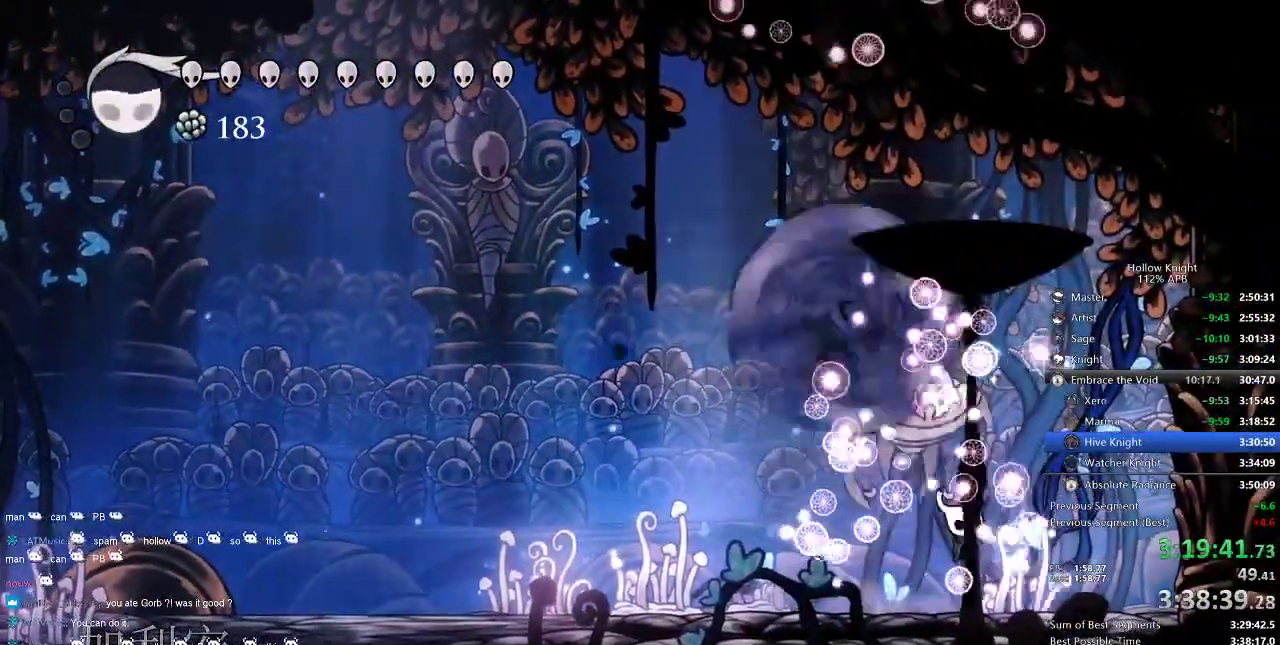
{"keys": ["jump", "left", "nail", "up"], "events": [[17, "nail", "down"], [67, "jump", "up"], [67, "right", "up"], [117, "nail", "up"], [117, "right", "down"], [300, "left", "down"], [350, "right", "up"], [434, "jump", "down"], [467, "nail", "down"]]}
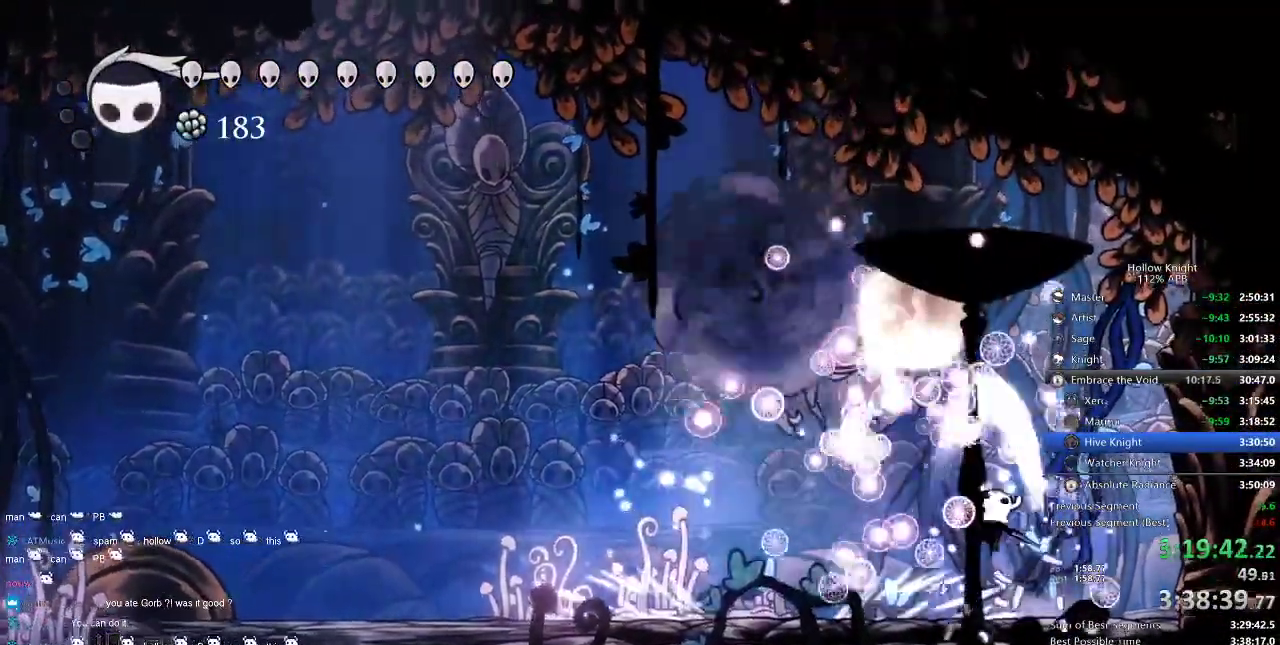
{"keys": ["left", "up"], "events": [[34, "jump", "up"], [84, "nail", "up"]]}
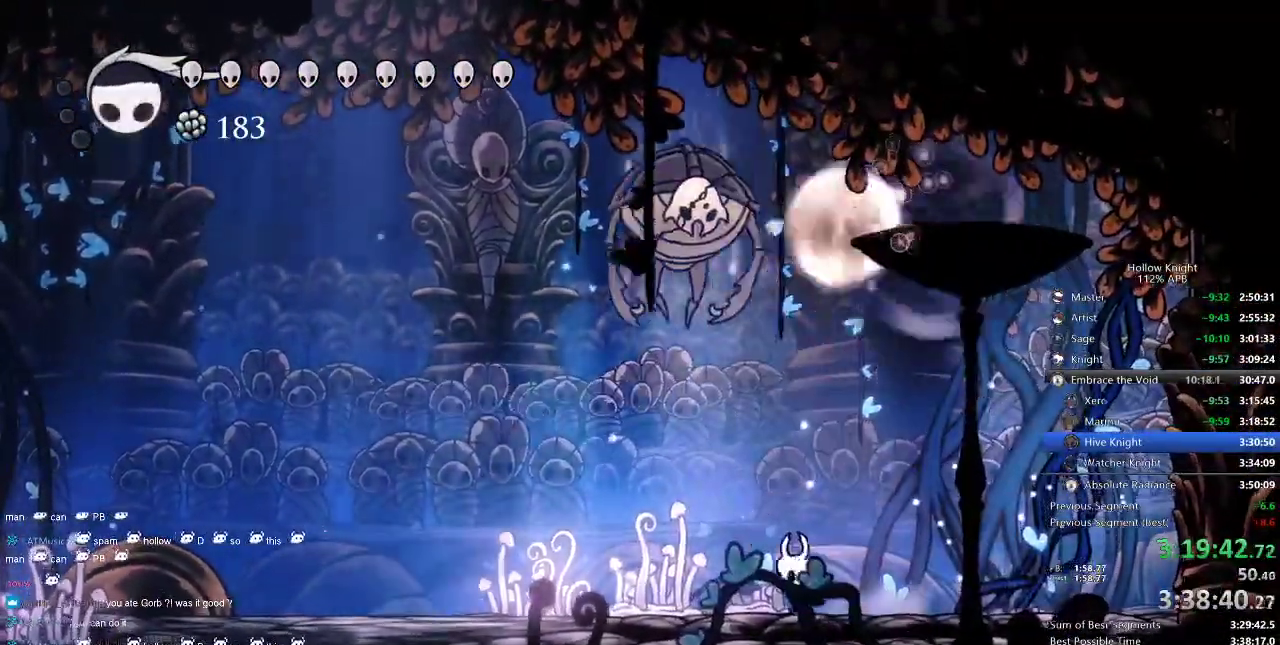
{"keys": ["left", "nail", "up"], "events": [[34, "jump", "down"], [384, "nail", "down"], [467, "jump", "up"]]}
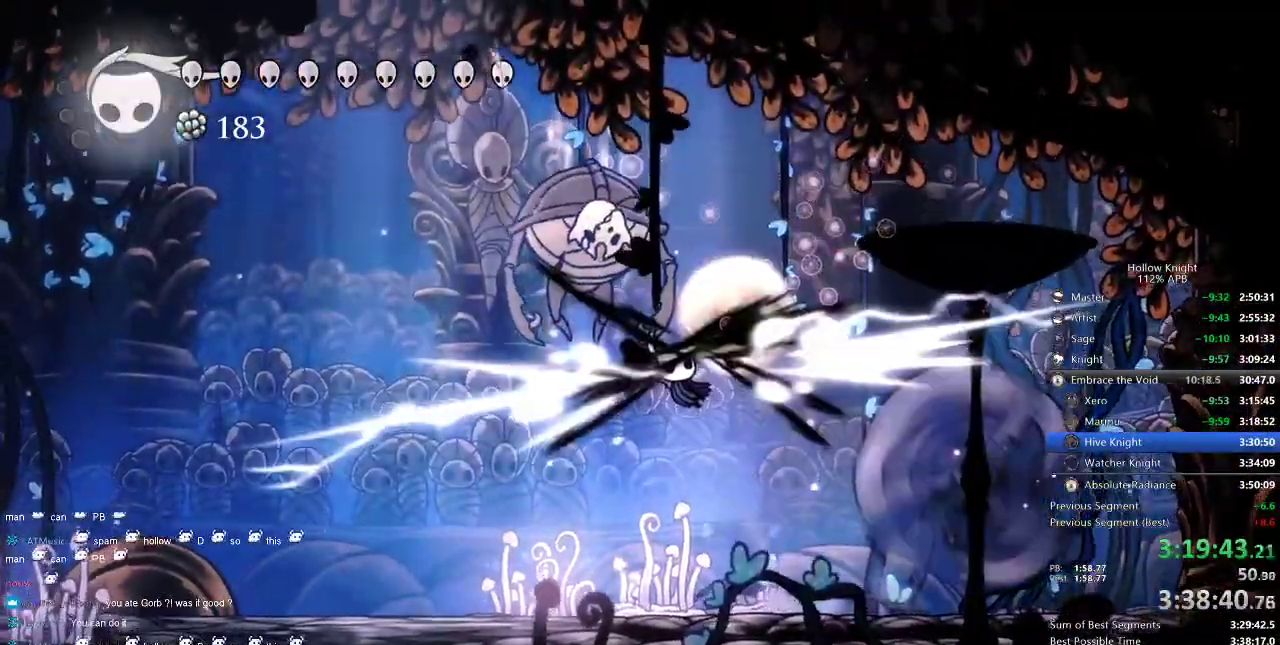
{"keys": ["left", "nail", "up"], "events": [[17, "nail", "up"], [17, "up", "up"], [384, "up", "down"], [450, "nail", "down"]]}
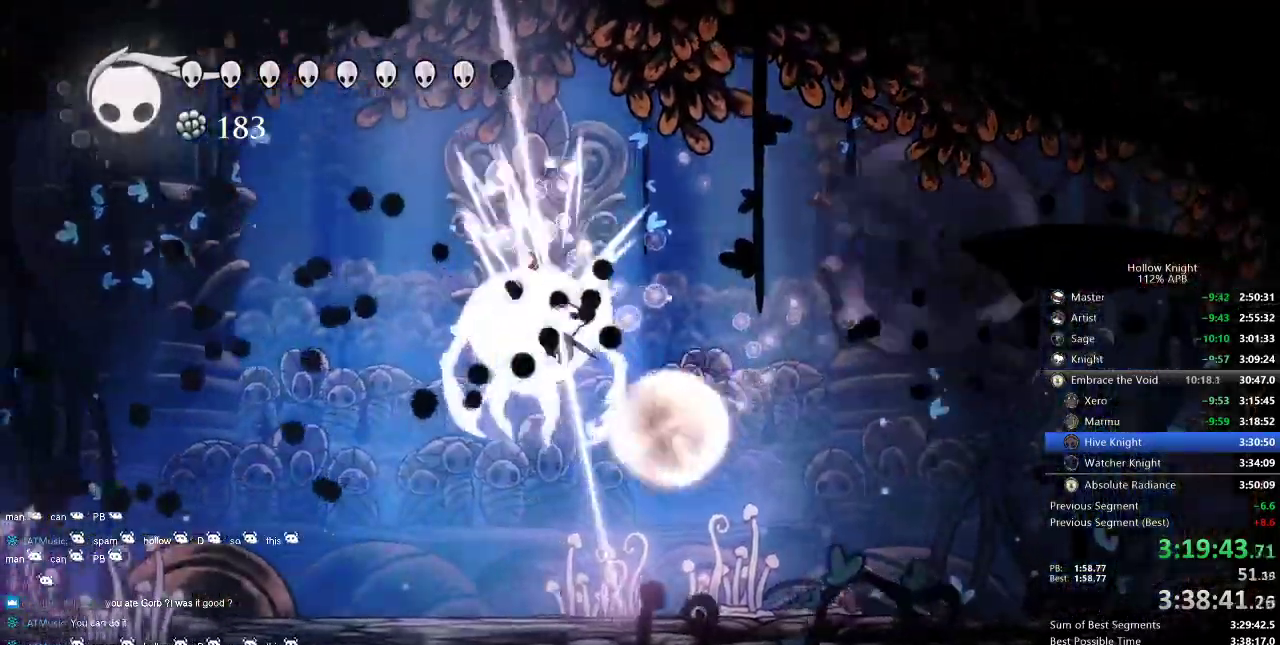
{"keys": ["left", "up"], "events": [[50, "nail", "up"], [217, "nail", "down"], [317, "nail", "up"]]}
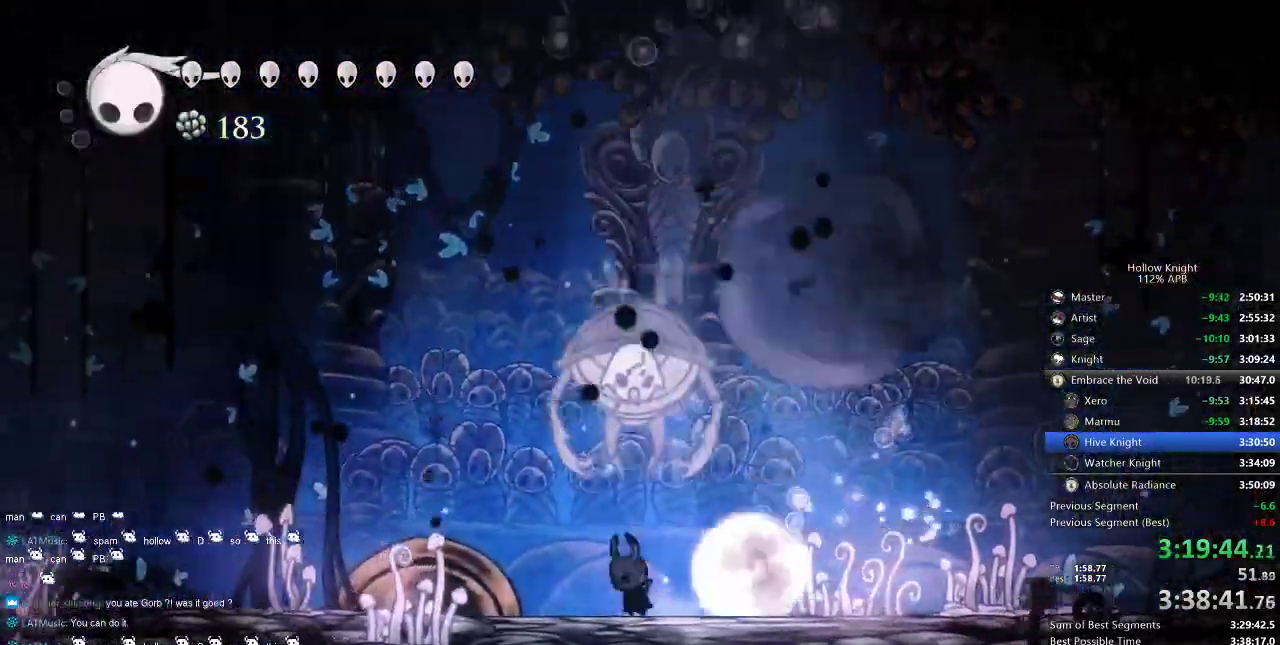
{"keys": ["left", "up"], "events": [[50, "left", "up"], [84, "jump", "down"], [84, "left", "down"], [134, "nail", "down"], [184, "jump", "up"], [234, "nail", "up"]]}
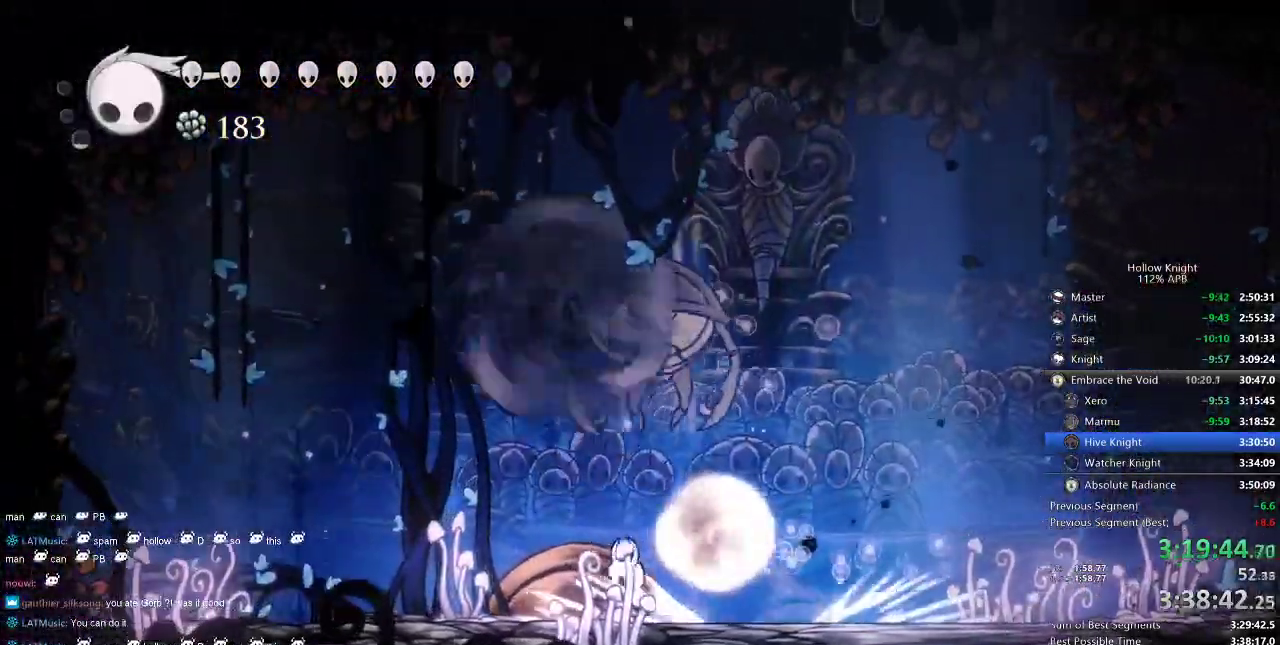
{"keys": ["left", "up"], "events": [[150, "left", "up"], [200, "left", "down"], [250, "jump", "down"], [250, "nail", "down"], [284, "jump", "up"], [350, "nail", "up"]]}
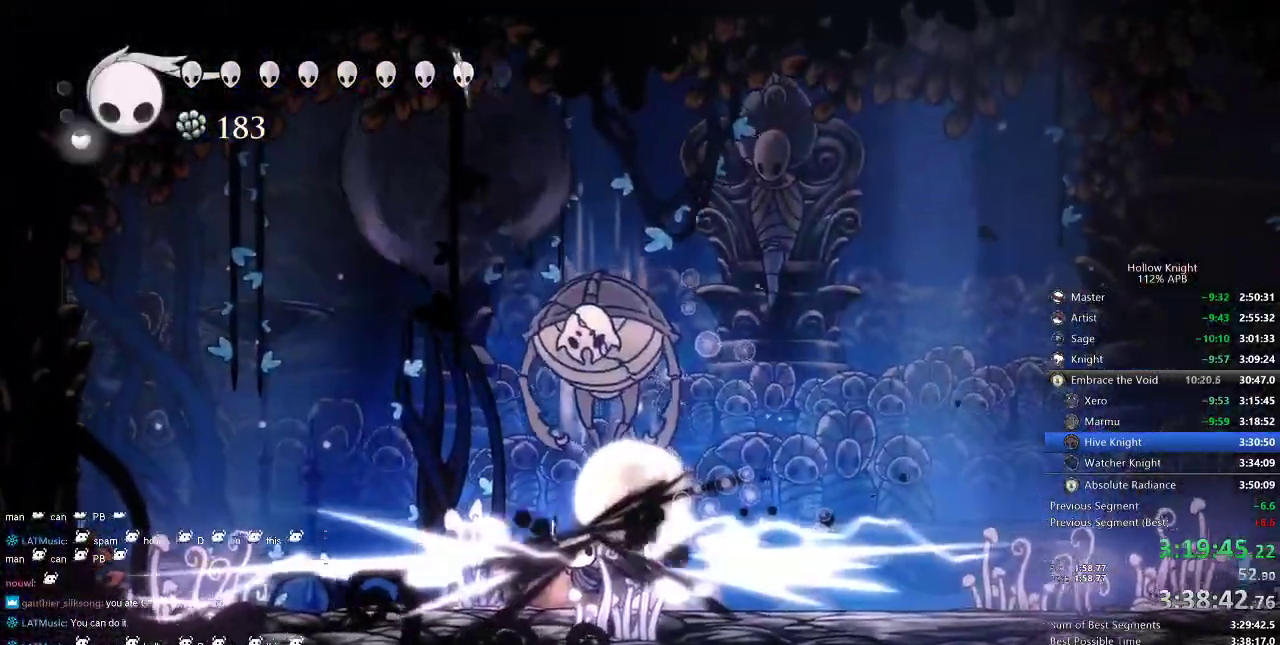
{"keys": ["spell", "up"], "events": [[434, "spell", "down"], [467, "left", "up"]]}
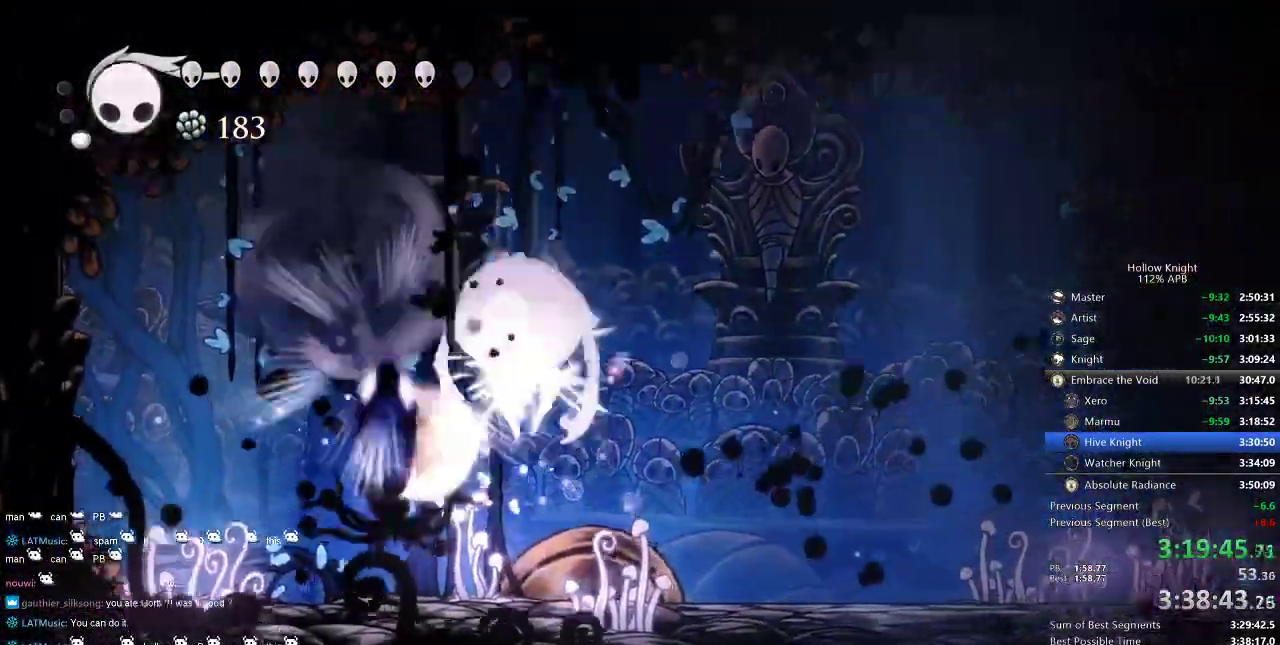
{"keys": ["right"], "events": [[34, "spell", "up"], [100, "right", "down"], [150, "spell", "down"], [200, "spell", "up"], [434, "up", "up"]]}
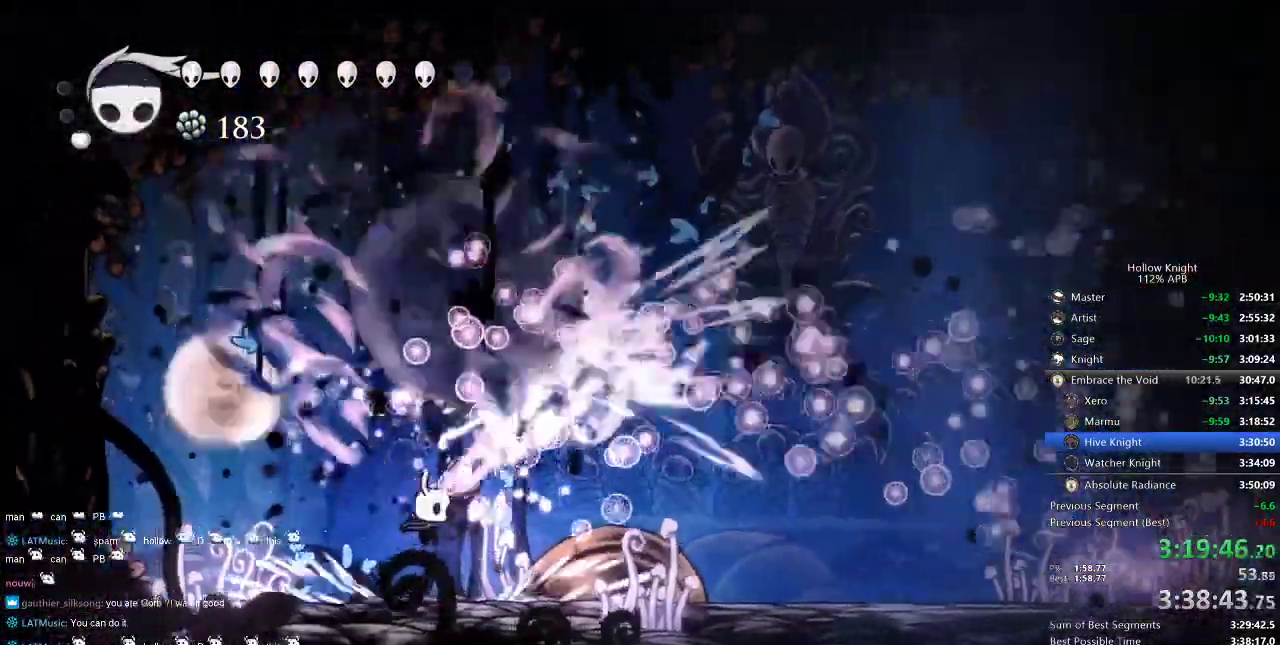
{"keys": ["jump", "left", "nail", "up"], "events": [[417, "left", "down"], [417, "up", "down"], [450, "jump", "down"], [450, "right", "up"], [500, "nail", "down"]]}
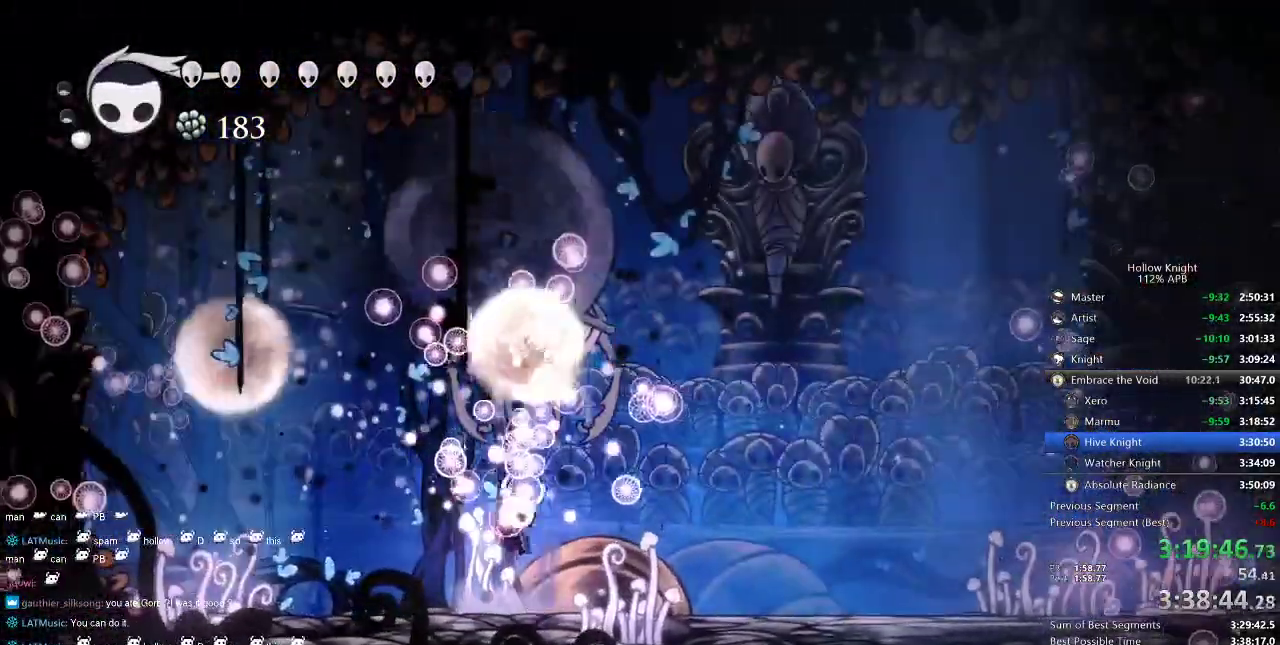
{"keys": ["left", "right"], "events": [[84, "jump", "up"], [150, "nail", "up"], [467, "right", "down"], [467, "up", "up"]]}
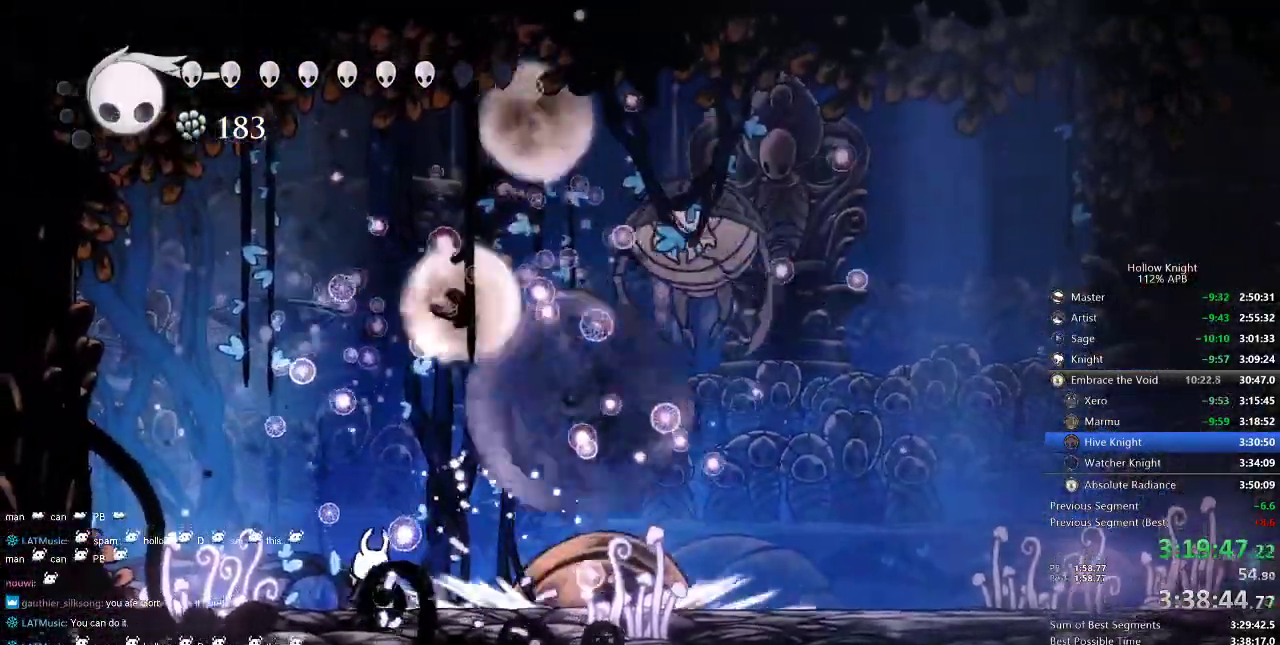
{"keys": ["right"], "events": [[17, "left", "up"], [17, "right", "up"], [150, "right", "down"], [300, "dash", "down"], [434, "dash", "up"]]}
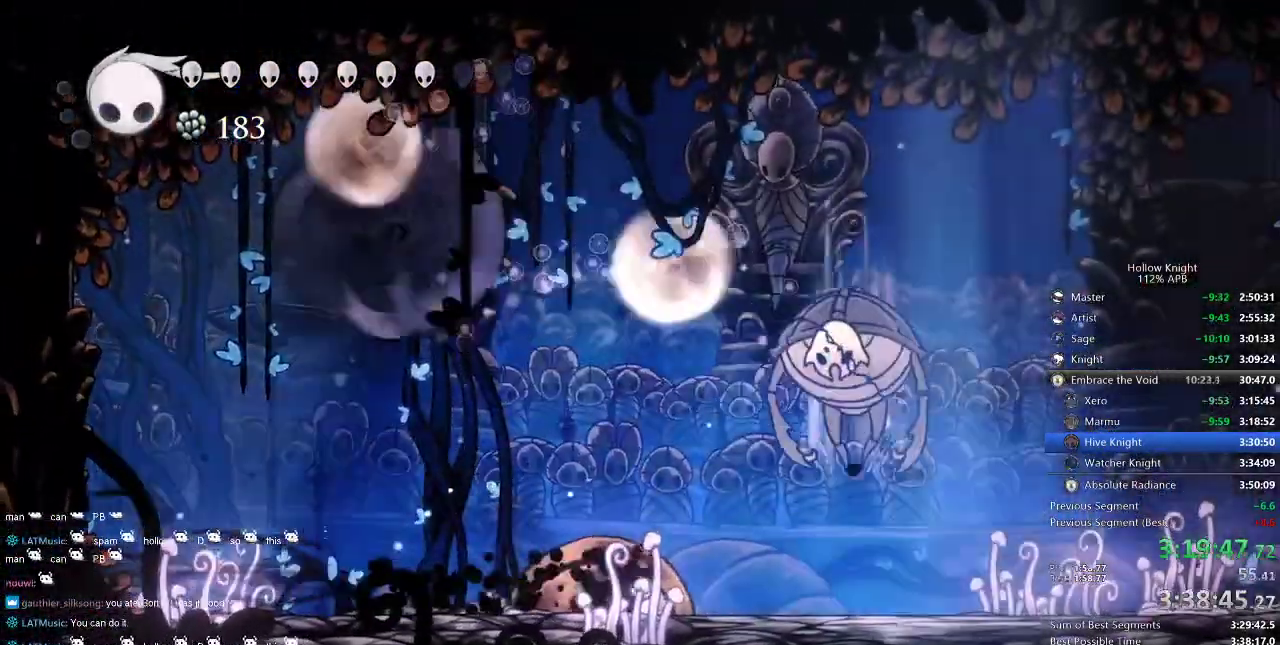
{"keys": ["right"], "events": [[250, "jump", "down"], [367, "nail", "down"], [400, "jump", "up"], [450, "nail", "up"]]}
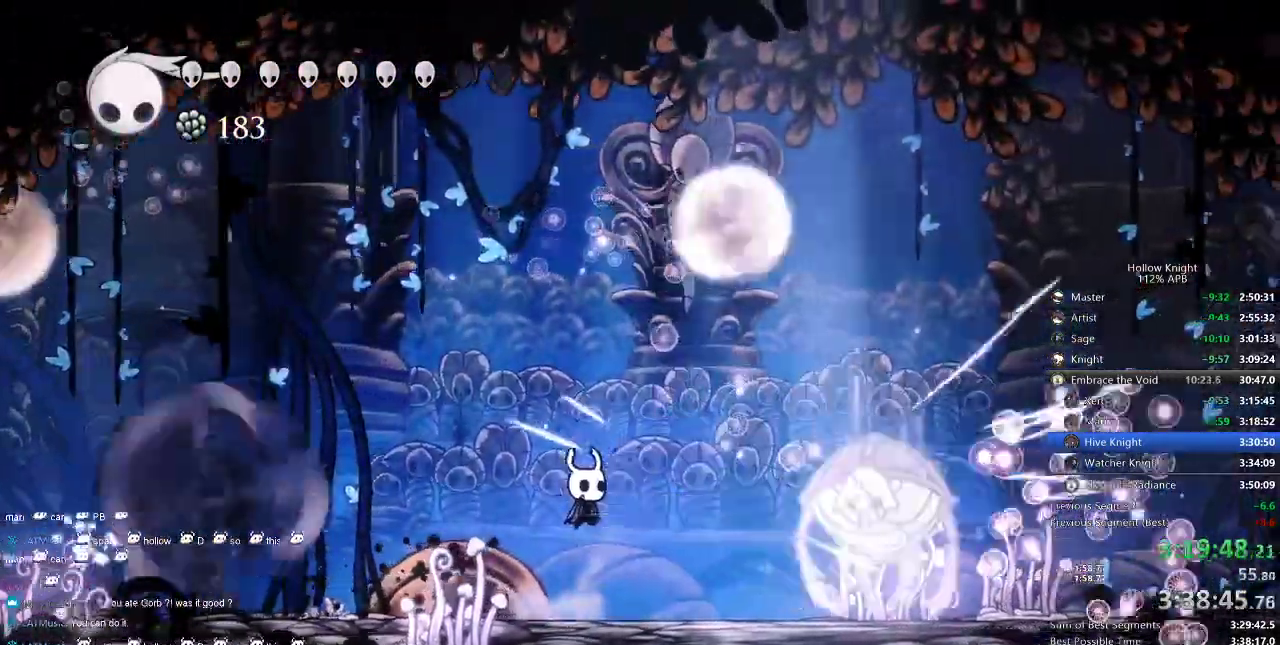
{"keys": ["dash", "right"], "events": [[367, "dash", "down"]]}
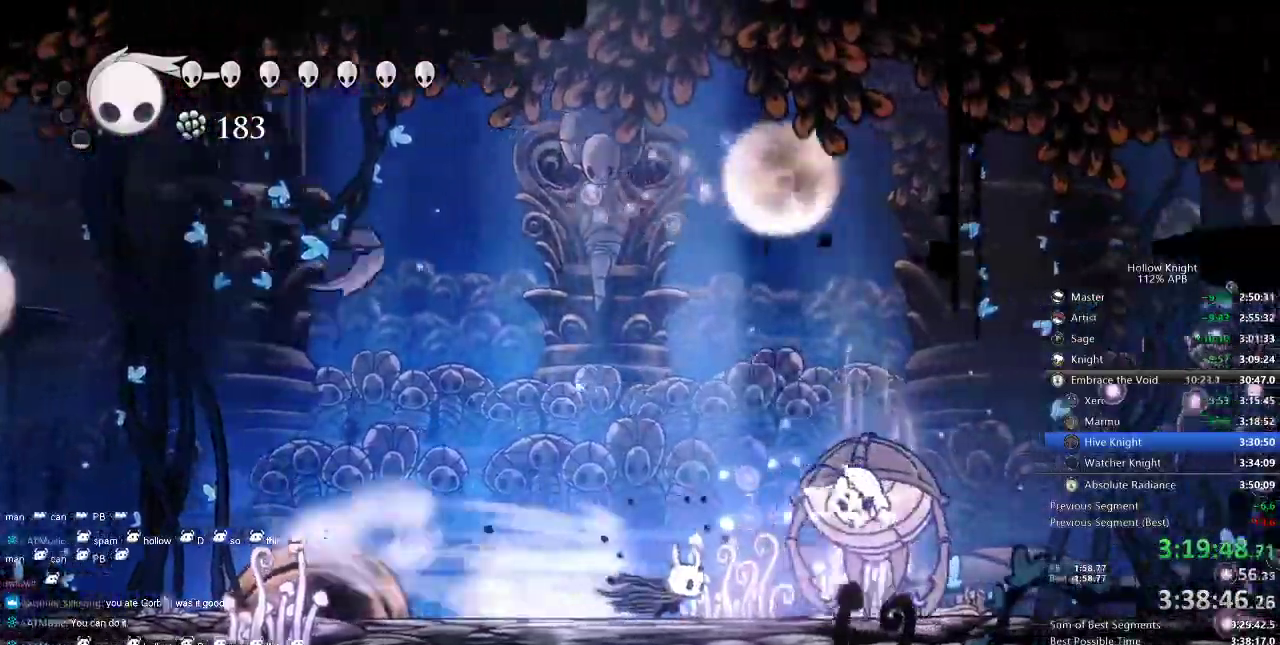
{"keys": ["right", "up"], "events": [[67, "dash", "up"], [184, "up", "down"], [250, "nail", "down"], [350, "nail", "up"]]}
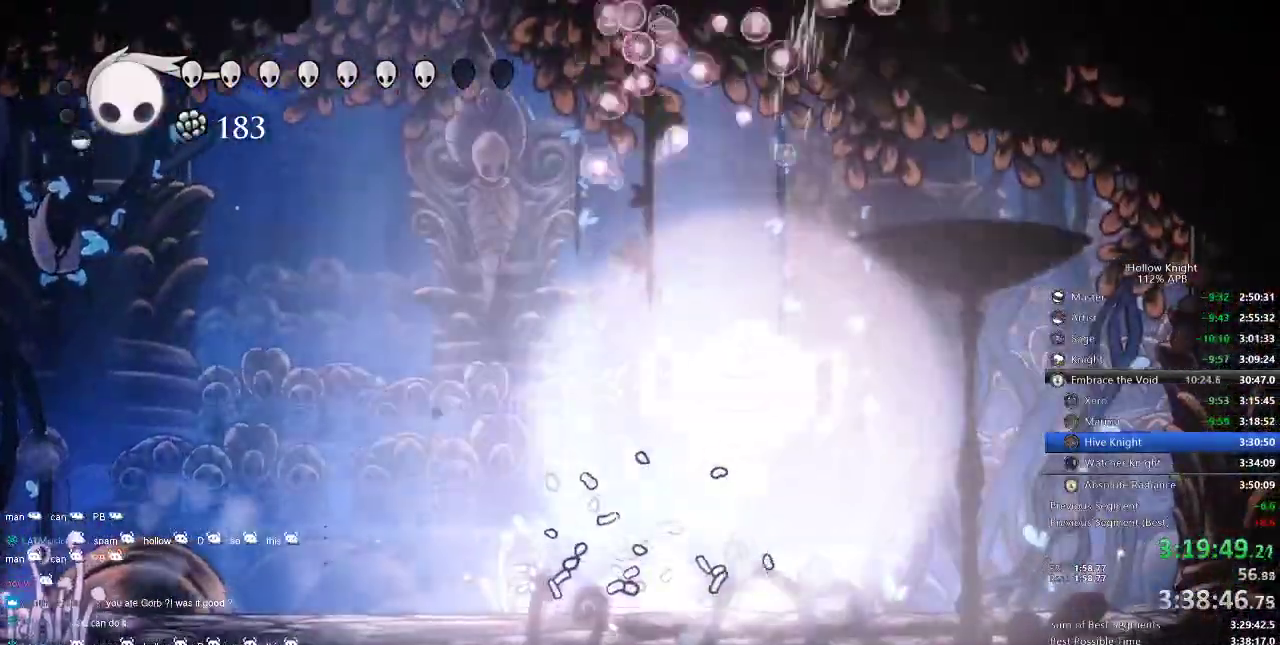
{"keys": ["left"], "events": [[150, "up", "up"], [217, "right", "up"], [250, "left", "down"]]}
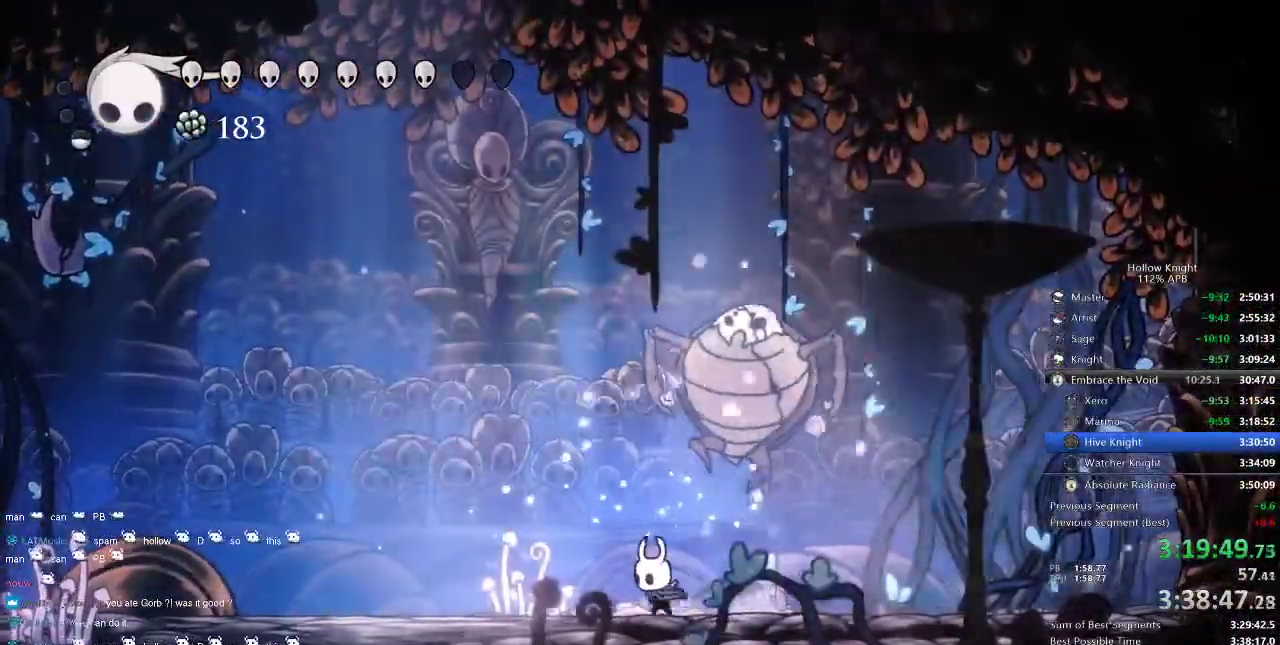
{"keys": ["heal"], "events": [[150, "heal", "down"], [184, "left", "up"]]}
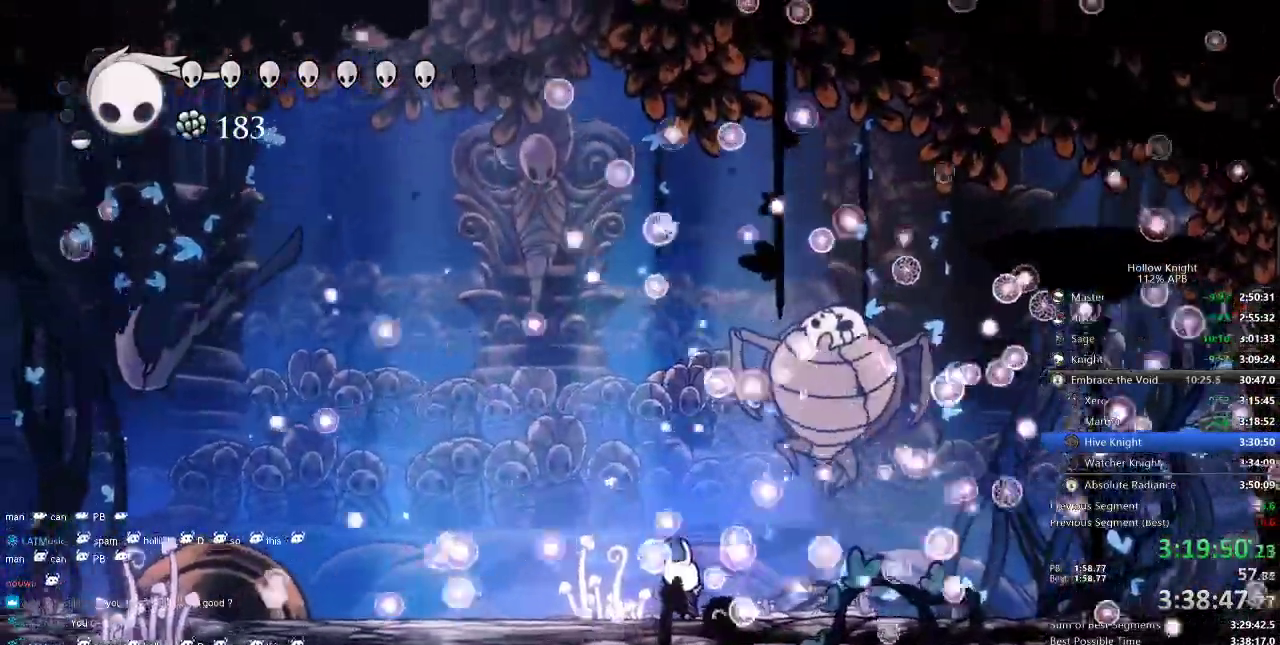
{"keys": ["heal"], "events": []}
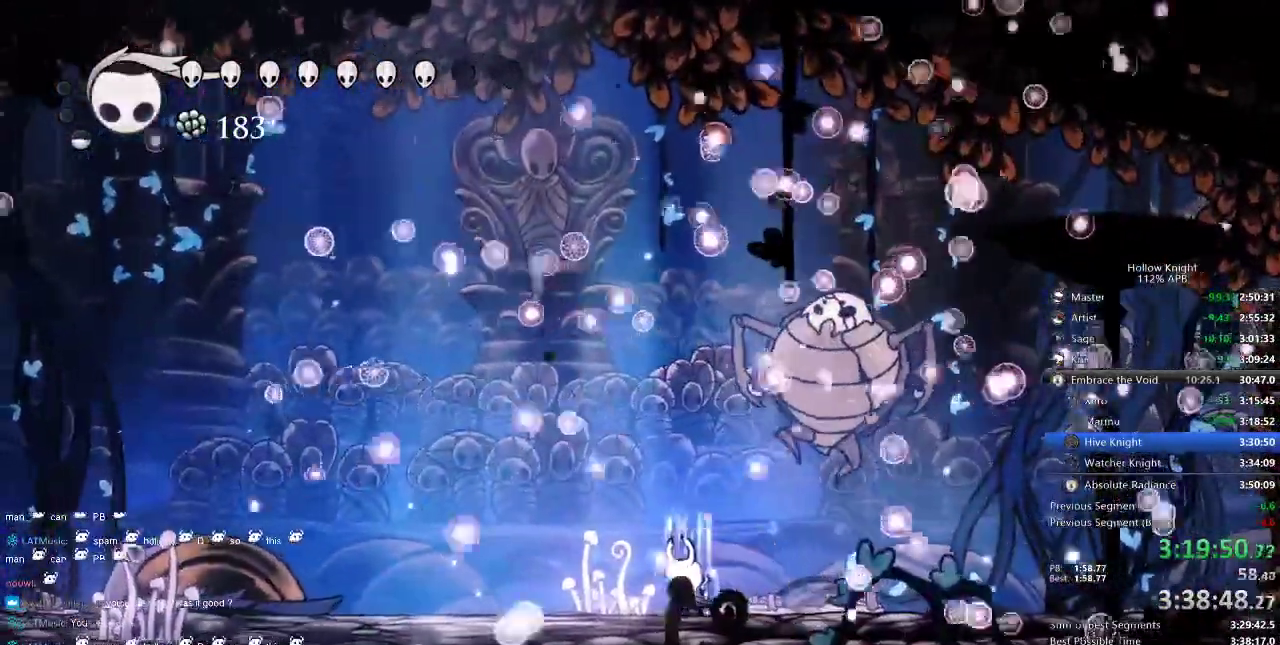
{"keys": ["heal"], "events": []}
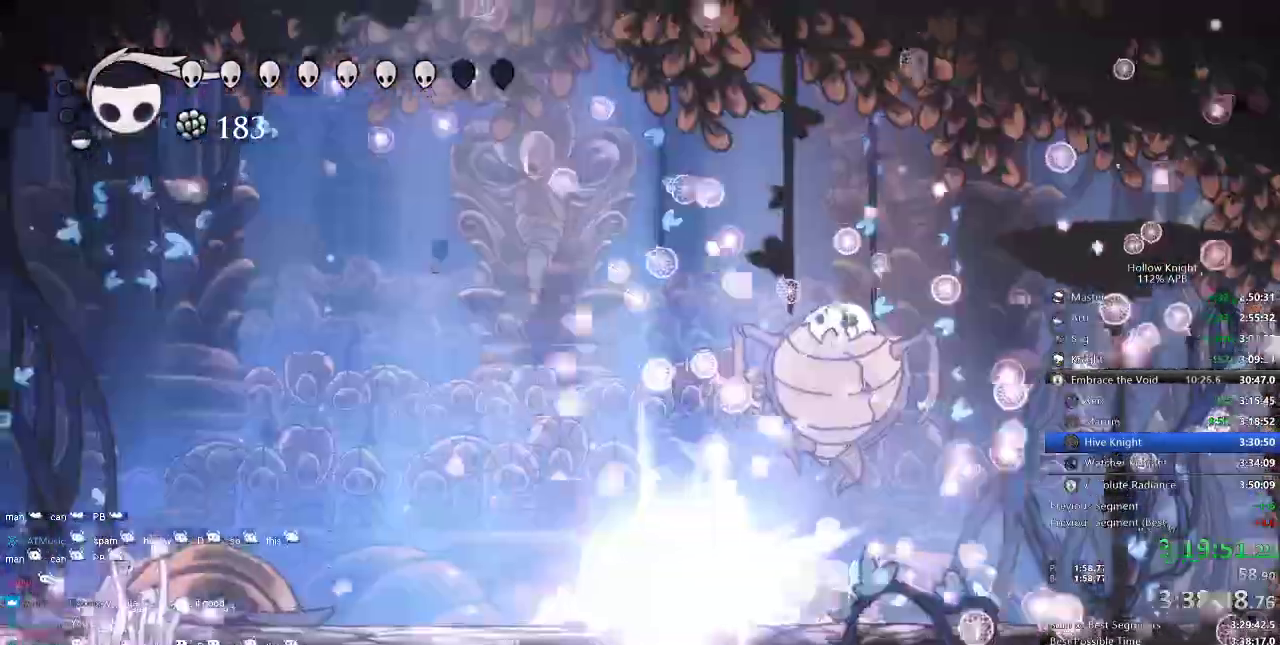
{"keys": ["heal"], "events": []}
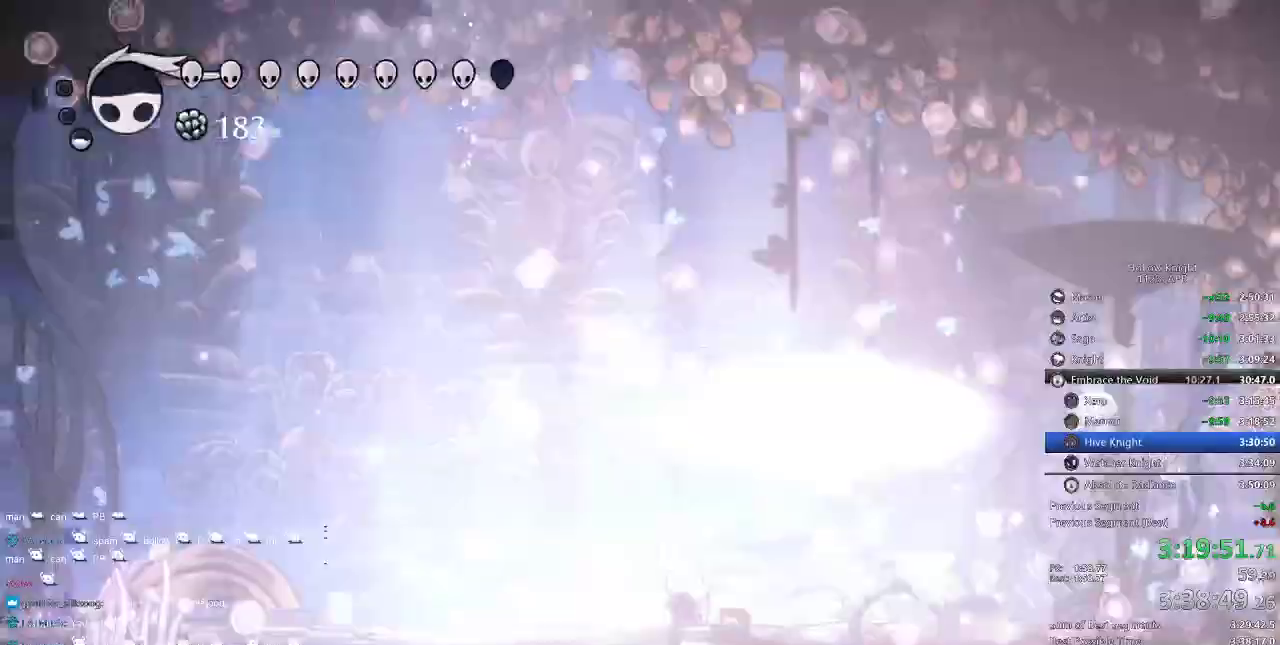
{"keys": ["heal"], "events": []}
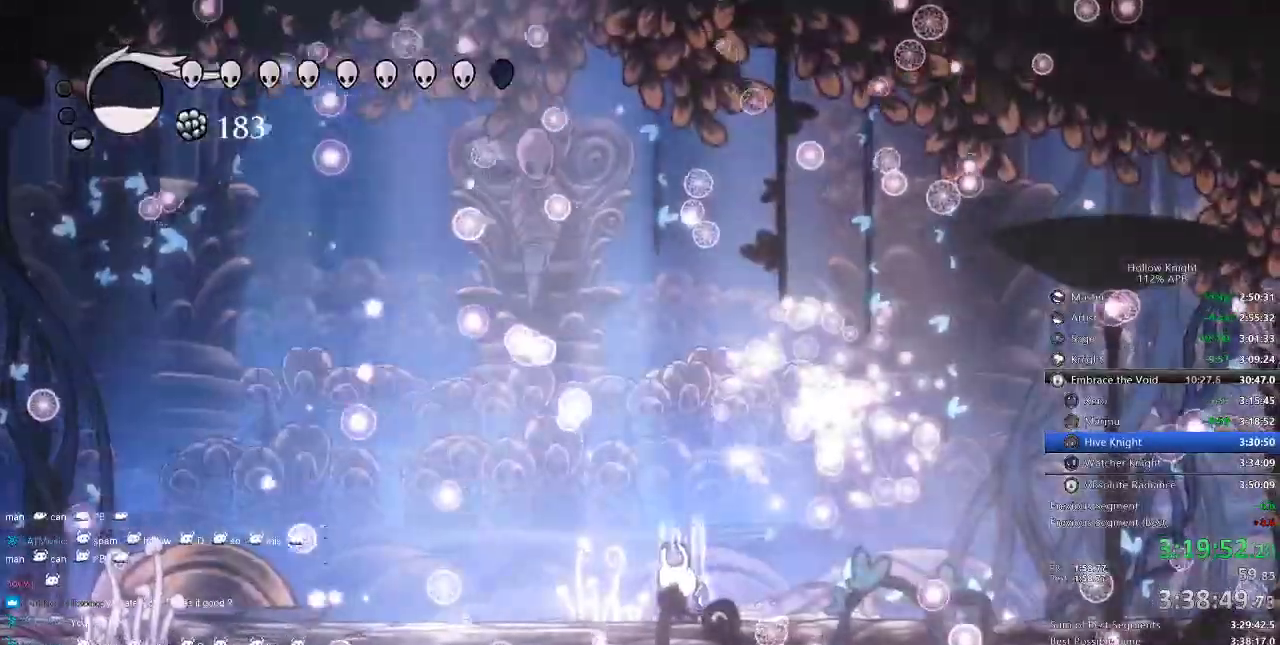
{"keys": [], "events": [[367, "heal", "up"]]}
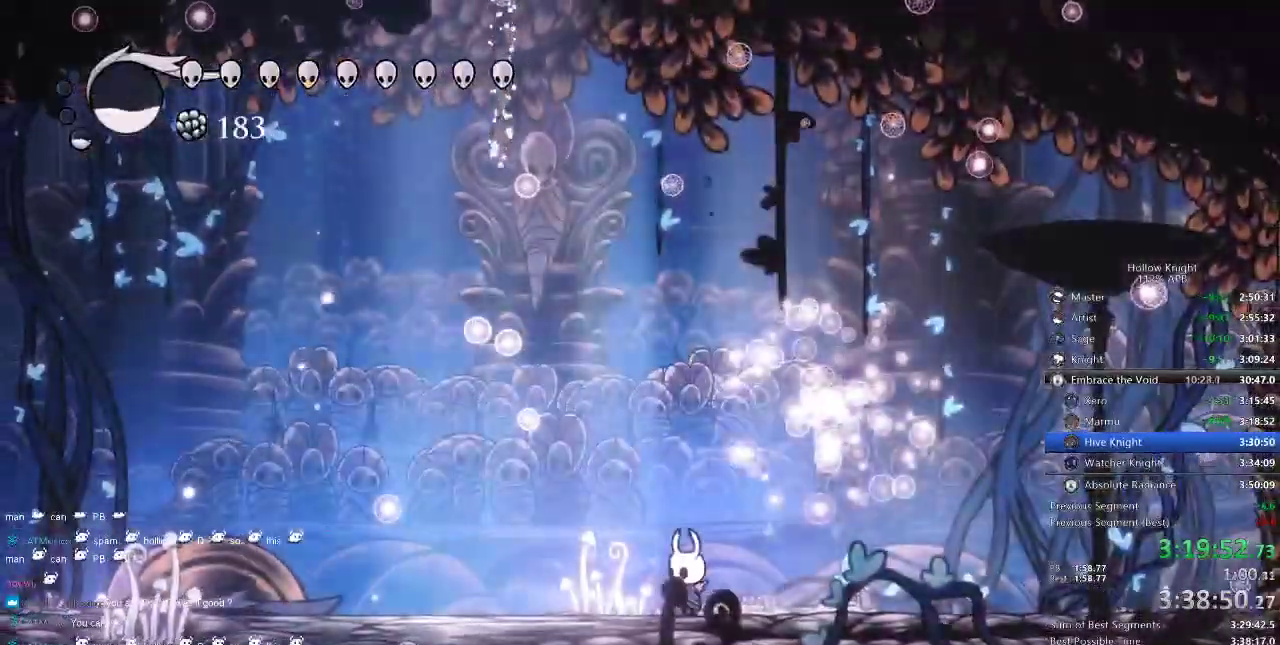
{"keys": [], "events": []}
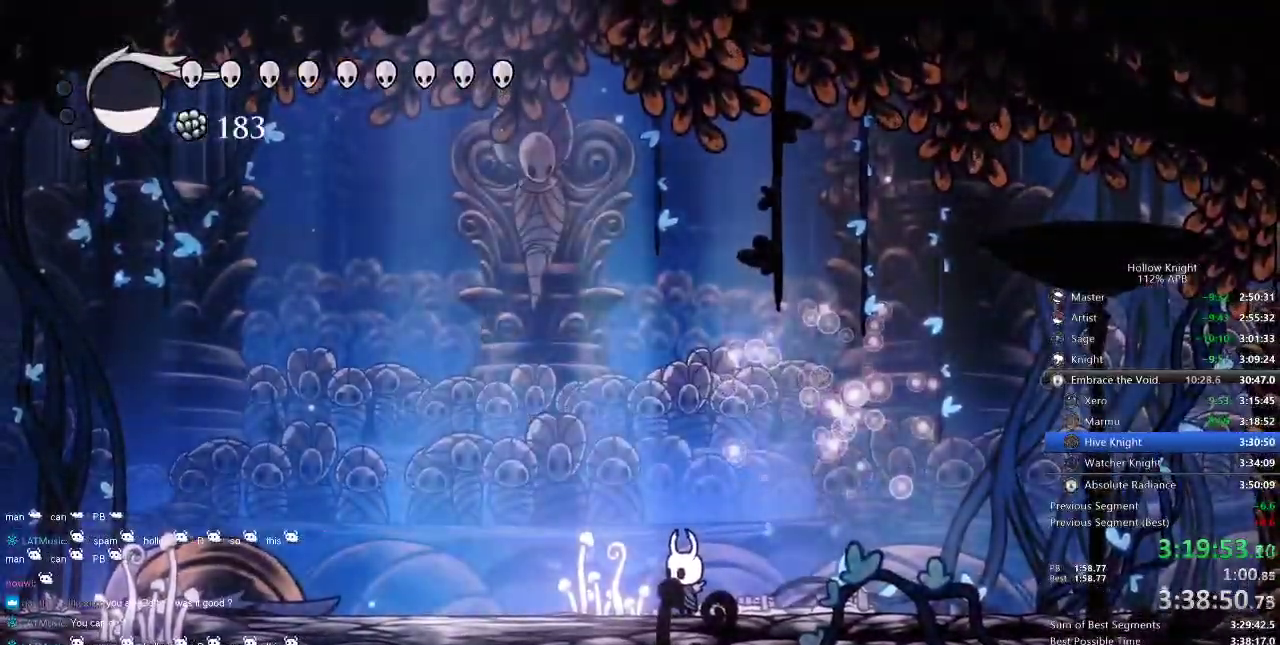
{"keys": [], "events": []}
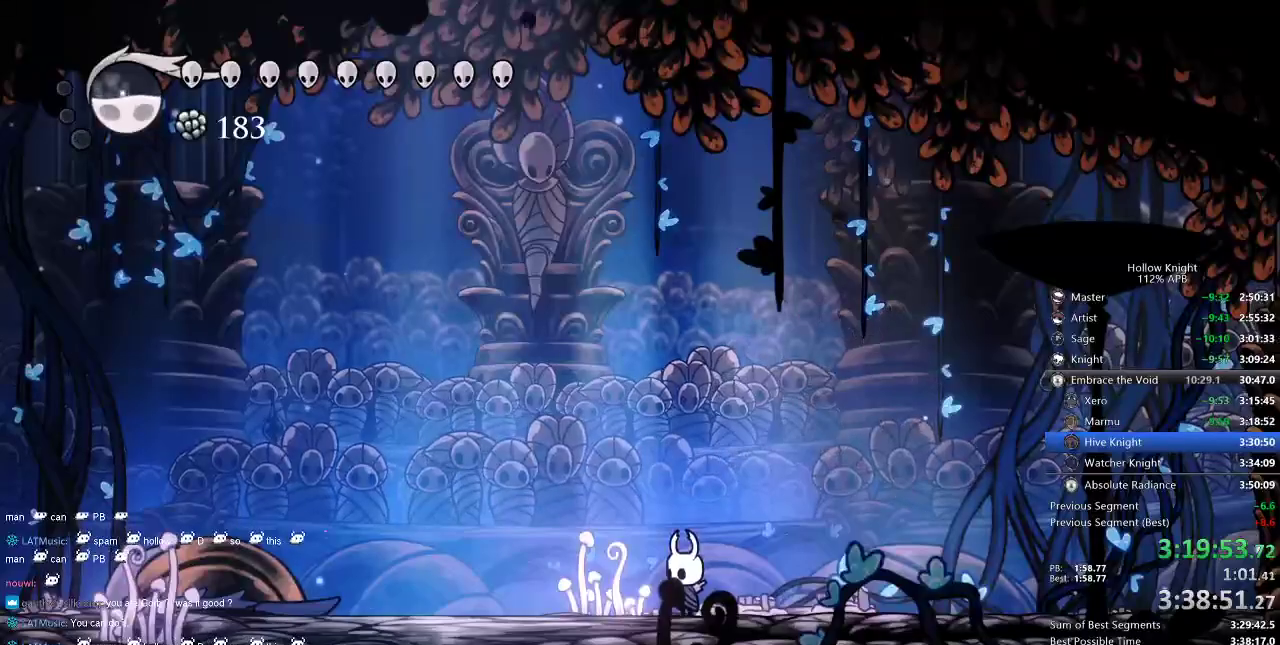
{"keys": [], "events": []}
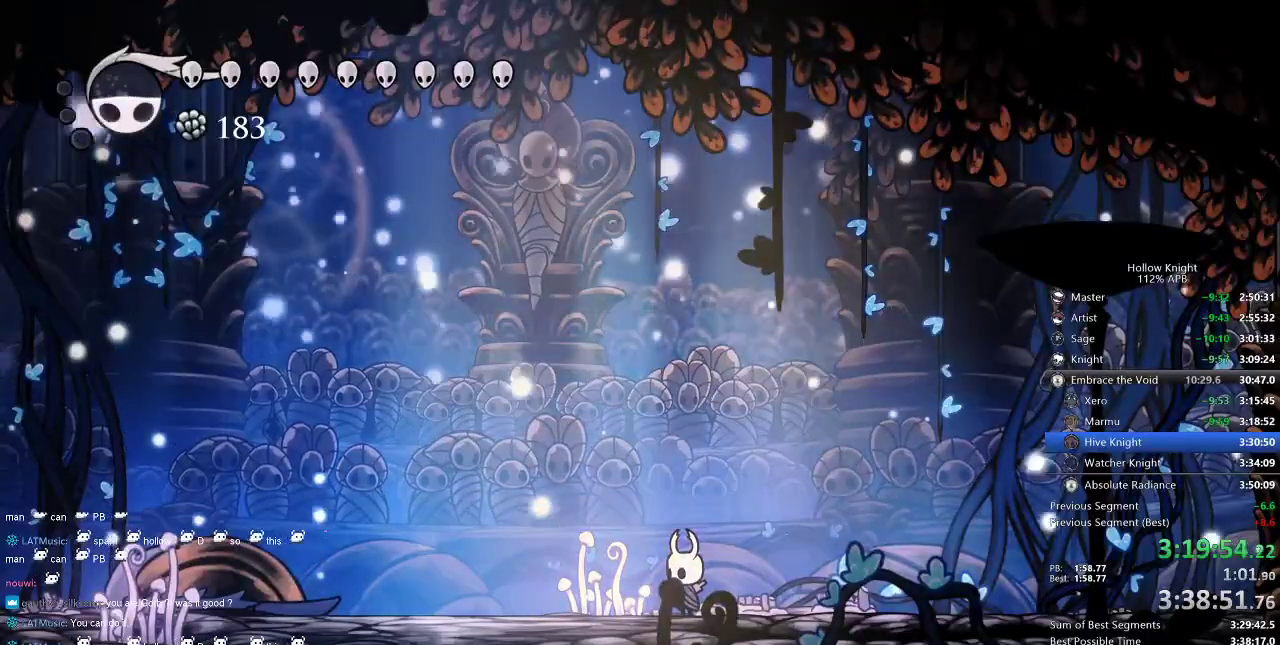
{"keys": [], "events": []}